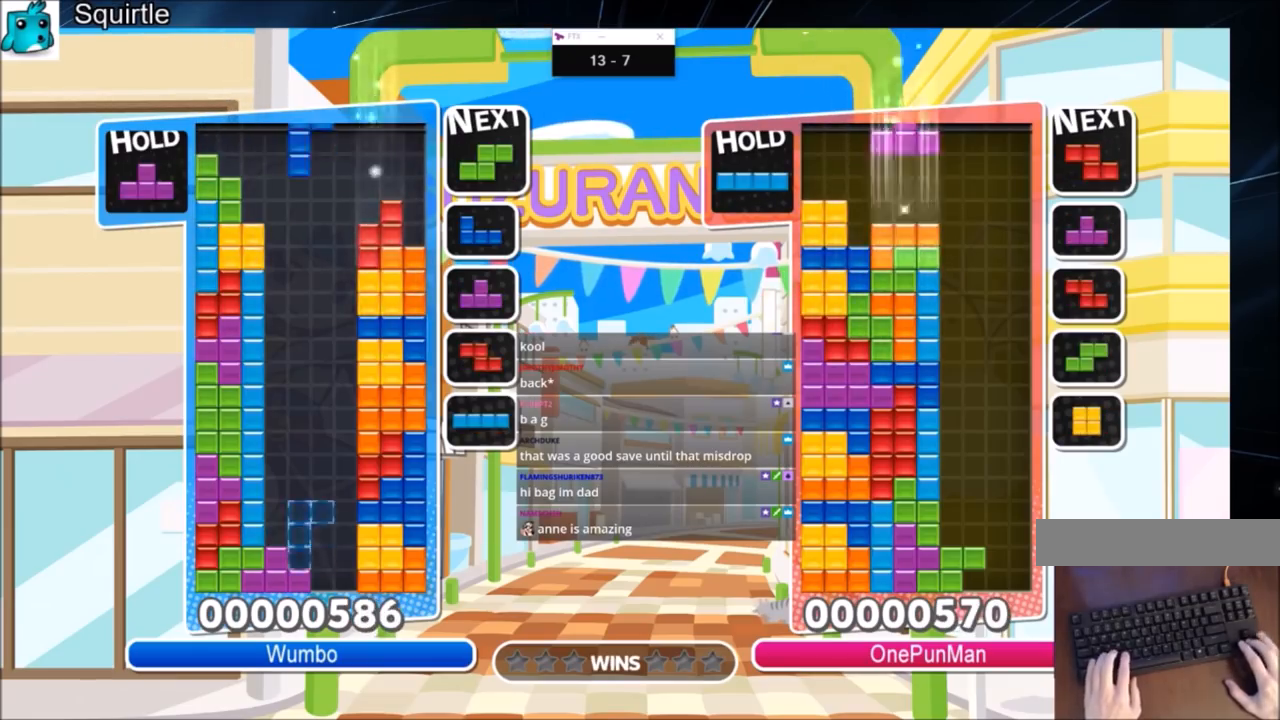
Gameplay with keyboard; each line is a JSON object with the keys held at the frame after it. "events" lists presses ("down") and releases ("up") of "c", "down", "left", "right", "shift", "up", "x" and "z" between this image and that frame as [ms after this image, input, new state], when the widget could be followed in between. No other keys are recorded. Mouse input is not recorded.
{"keys": [], "events": [[100, "c", "up"], [100, "right", "down"], [100, "x", "up"], [133, "right", "up"], [167, "x", "down"], [234, "down", "down"], [334, "x", "up"], [367, "down", "up"], [434, "down", "down"], [500, "down", "up"]]}
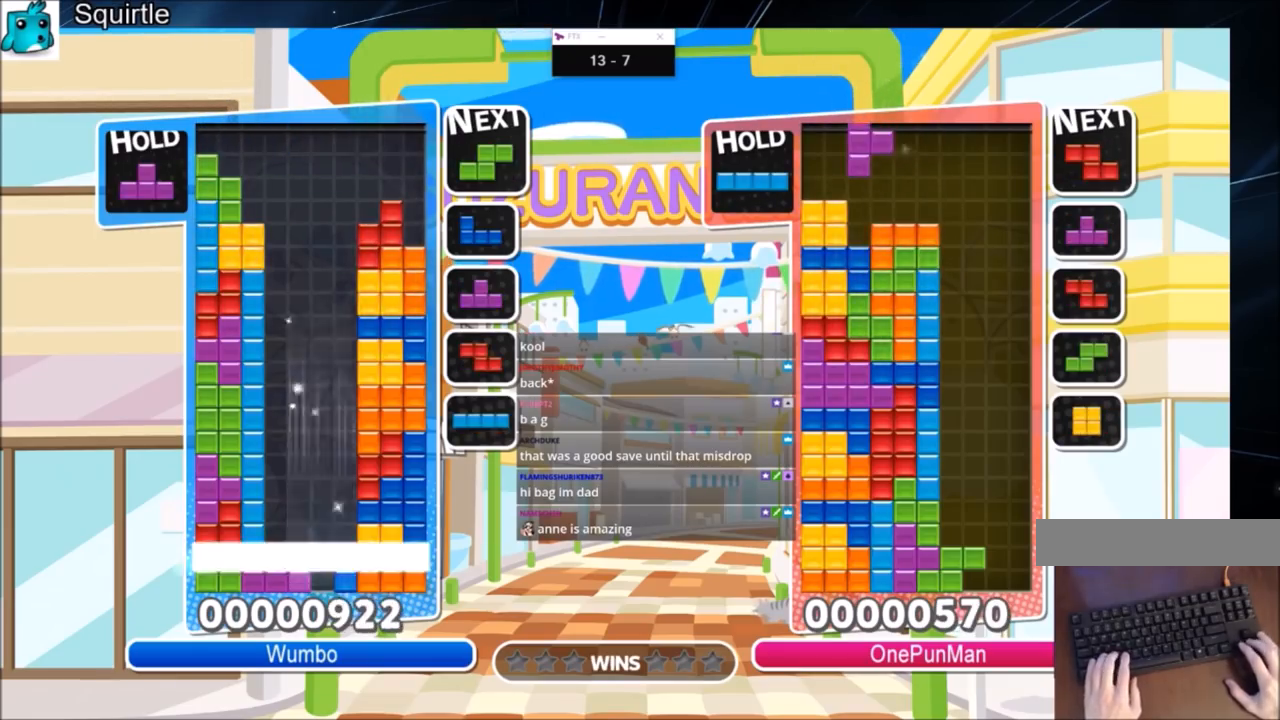
{"keys": [], "events": [[101, "down", "down"], [201, "down", "up"], [234, "down", "down"], [334, "down", "up"]]}
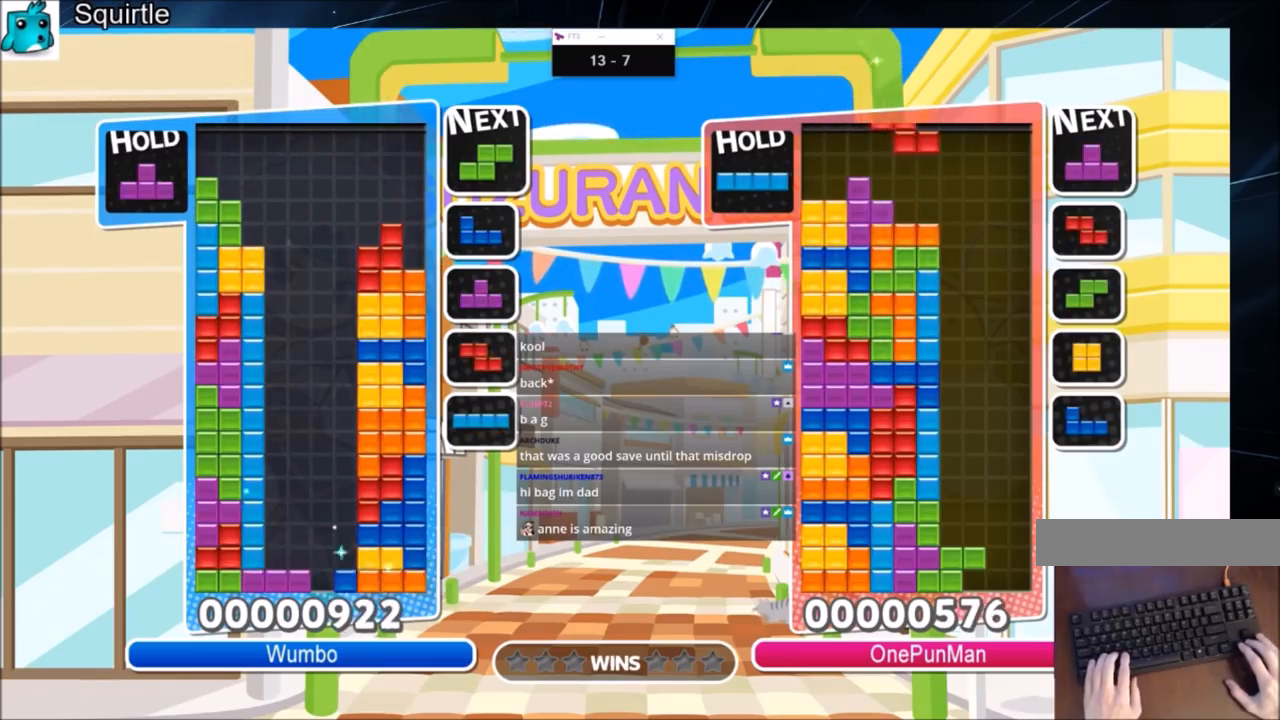
{"keys": ["down", "x"], "events": [[167, "c", "down"], [267, "right", "down"], [267, "x", "down"], [367, "c", "up"], [367, "right", "up"], [367, "x", "up"], [400, "x", "down"], [500, "down", "down"]]}
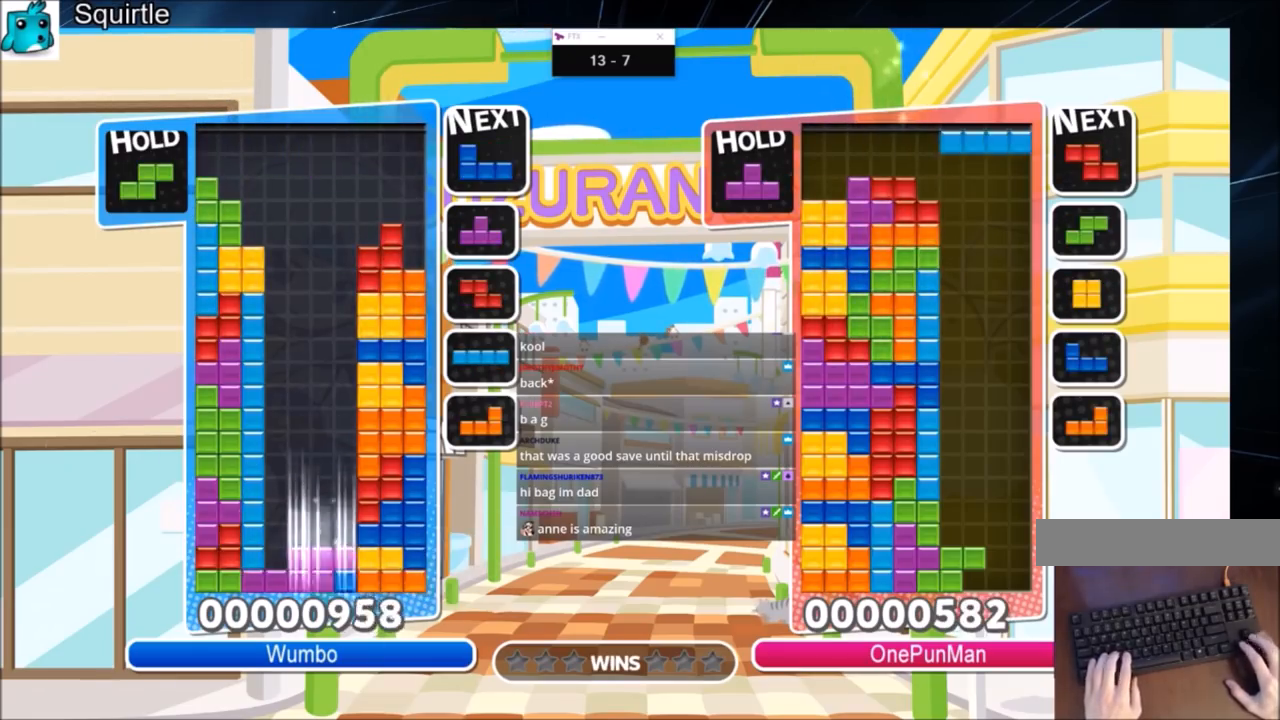
{"keys": [], "events": [[34, "down", "up"], [101, "x", "up"], [134, "down", "down"], [234, "down", "up"], [334, "down", "down"], [434, "down", "up"]]}
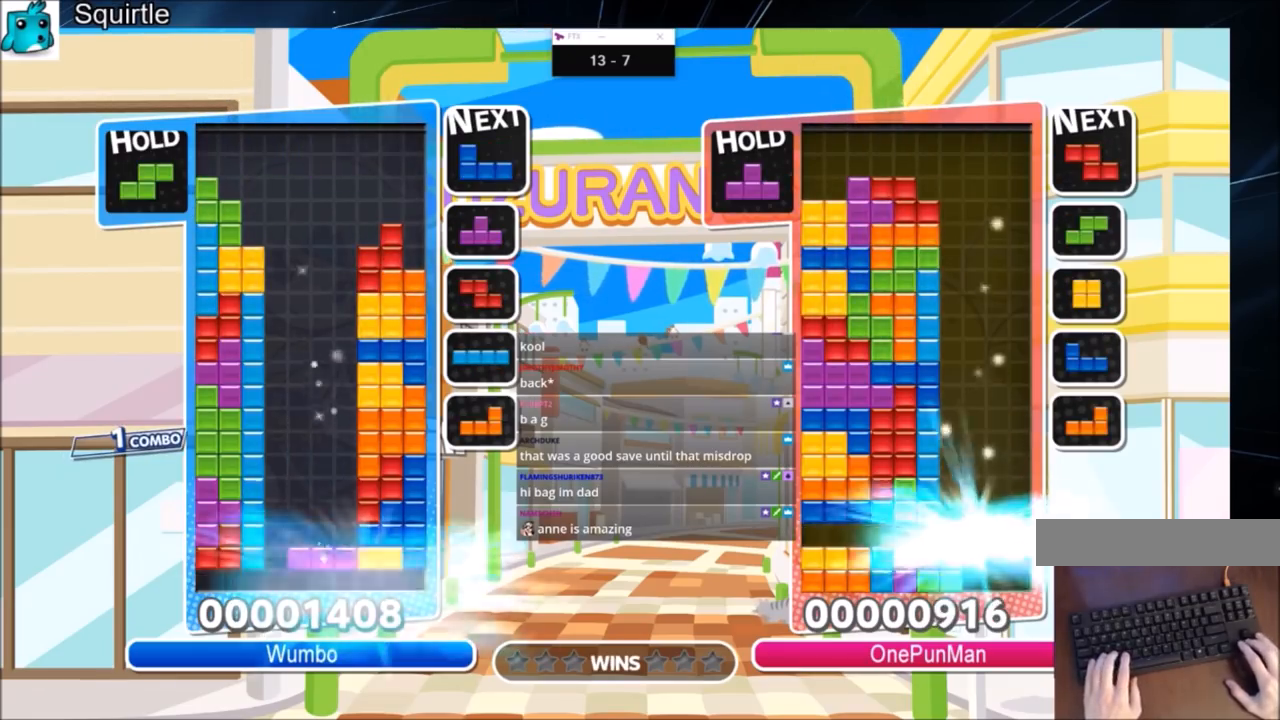
{"keys": ["down", "left", "x"], "events": [[334, "left", "down"], [334, "x", "down"], [434, "down", "down"]]}
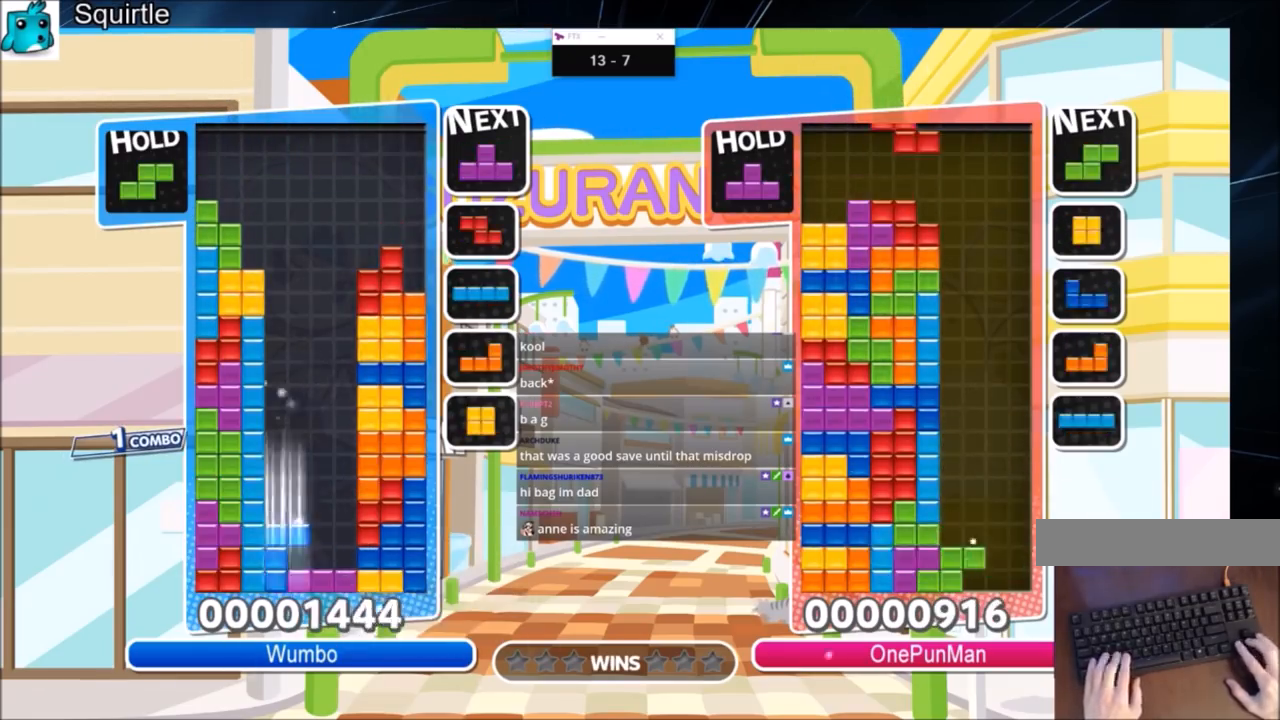
{"keys": [], "events": [[34, "left", "up"], [34, "x", "up"], [67, "down", "up"]]}
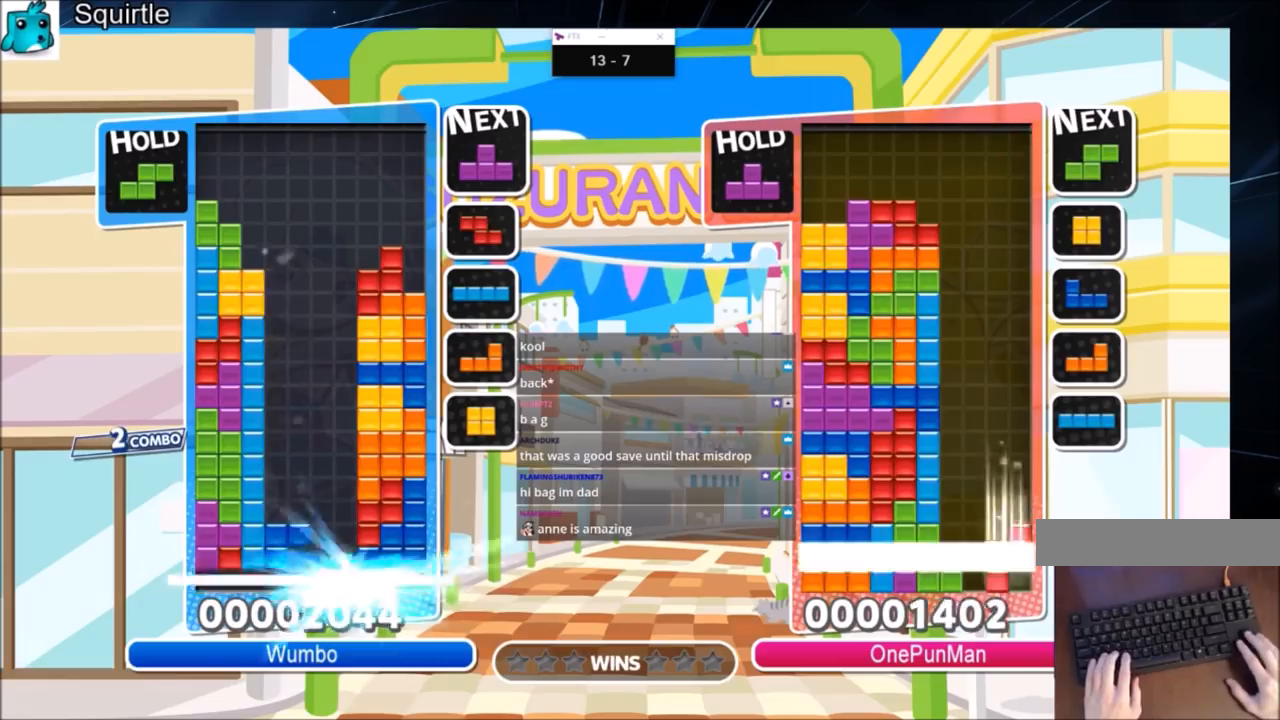
{"keys": ["c"], "events": [[467, "c", "down"]]}
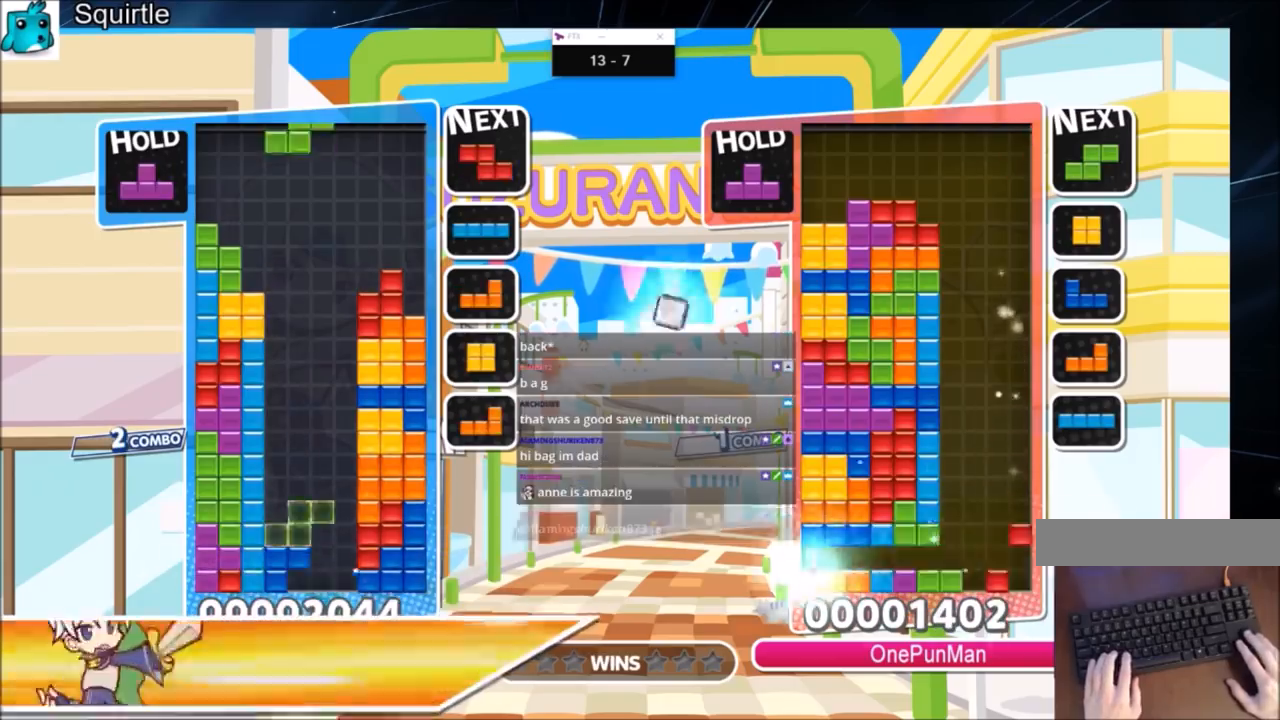
{"keys": ["up"], "events": [[67, "right", "down"], [67, "x", "down"], [167, "c", "up"], [167, "down", "down"], [167, "right", "up"], [201, "x", "up"], [234, "down", "up"], [334, "up", "down"]]}
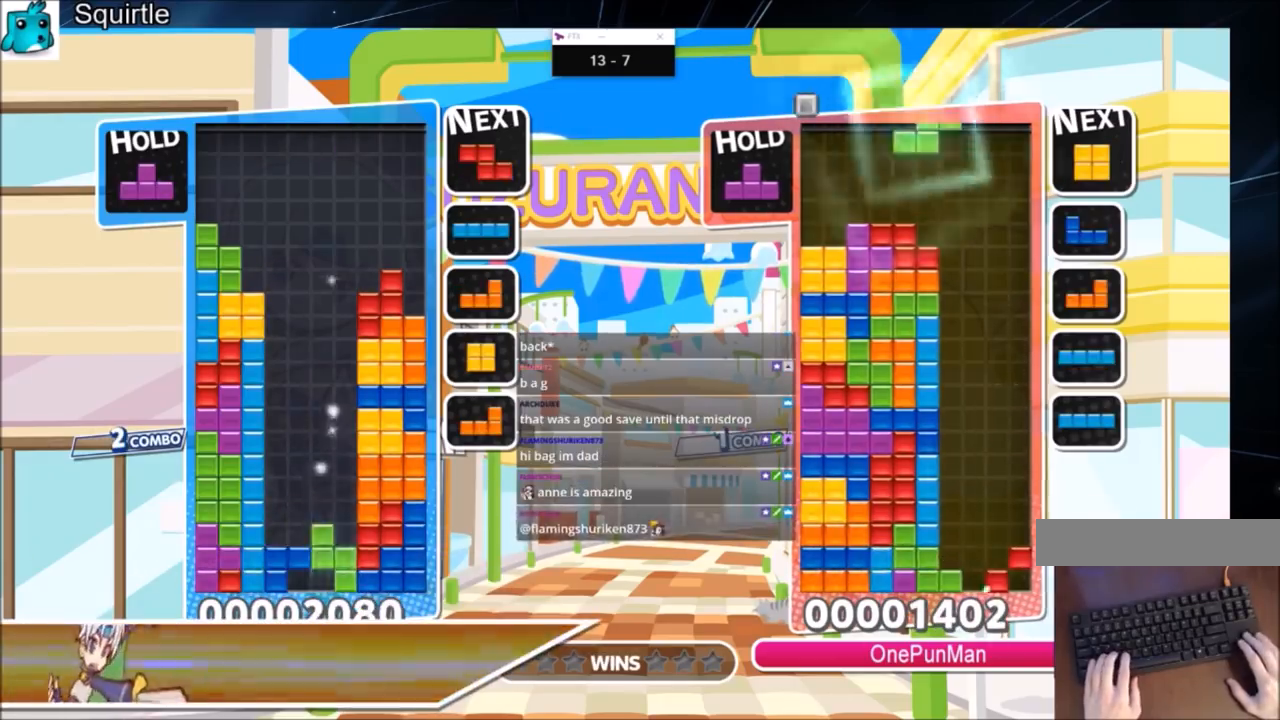
{"keys": ["up"], "events": []}
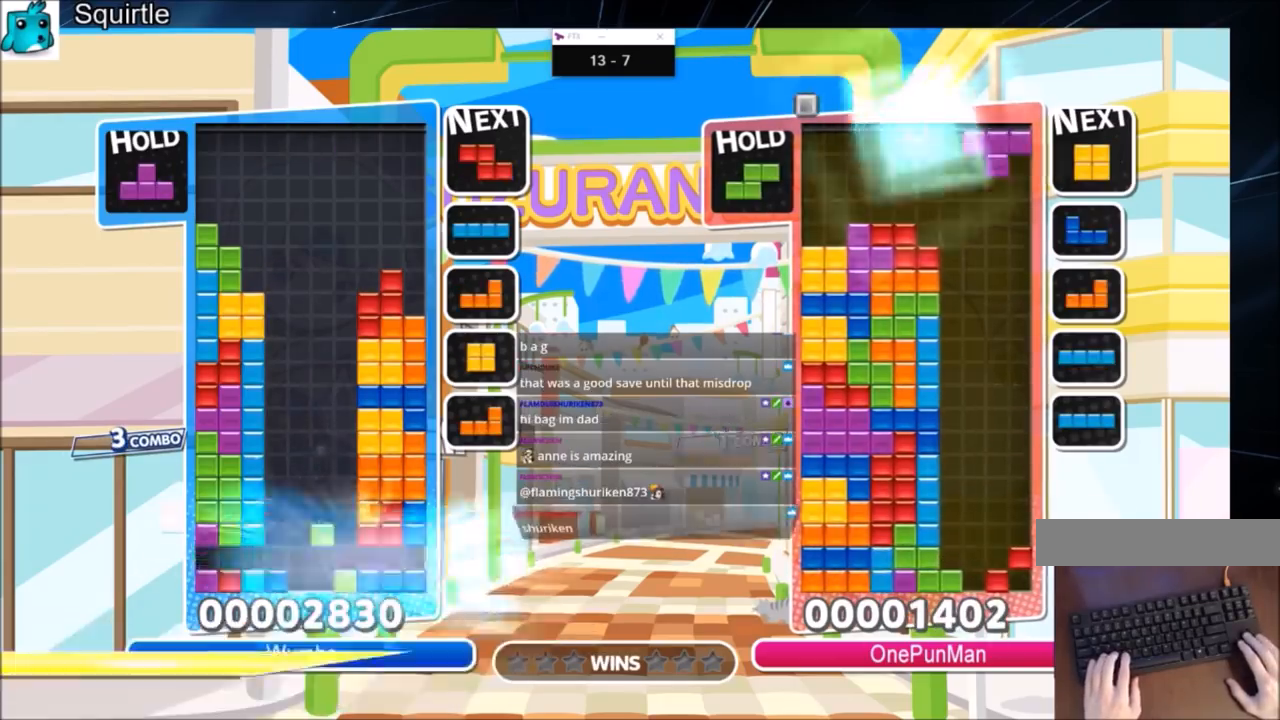
{"keys": ["up"], "events": [[267, "right", "down"], [267, "z", "down"], [368, "right", "up"], [434, "z", "up"]]}
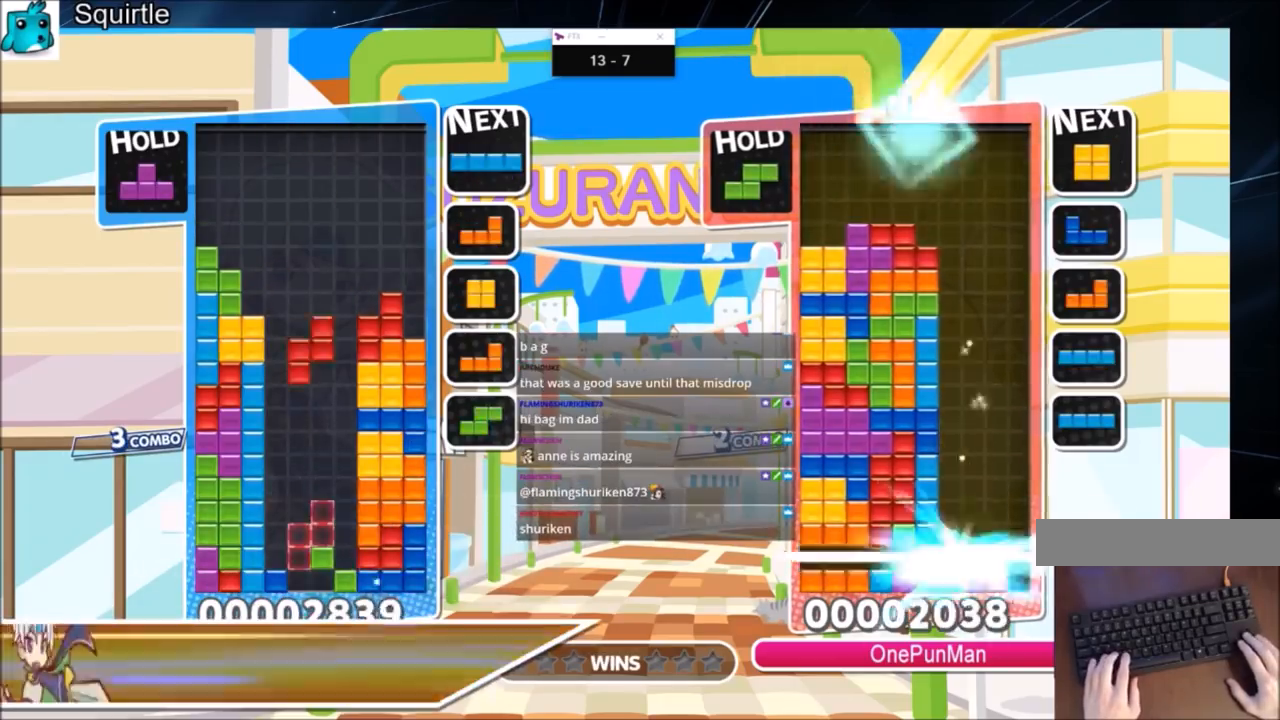
{"keys": ["down", "z"], "events": [[334, "up", "up"], [334, "z", "down"], [434, "down", "down"]]}
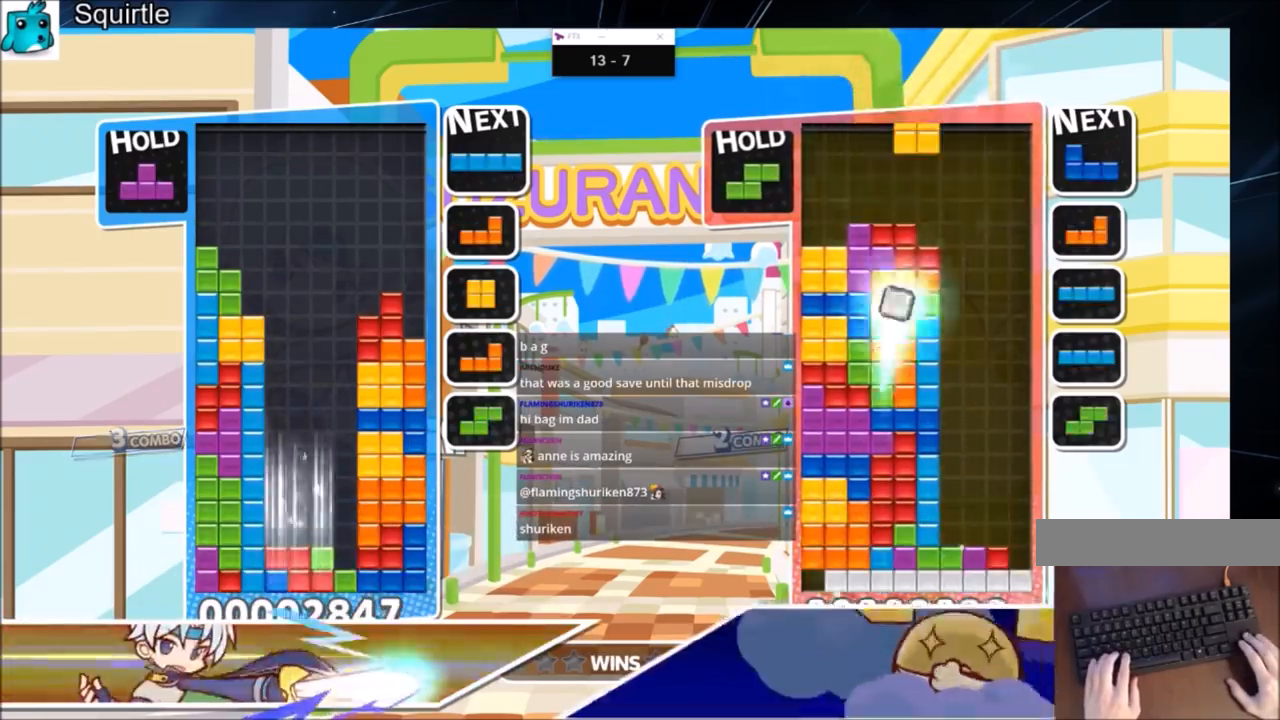
{"keys": [], "events": [[34, "down", "up"], [67, "down", "down"], [67, "z", "up"], [167, "down", "up"], [201, "down", "down"], [301, "down", "up"], [401, "down", "down"], [501, "down", "up"]]}
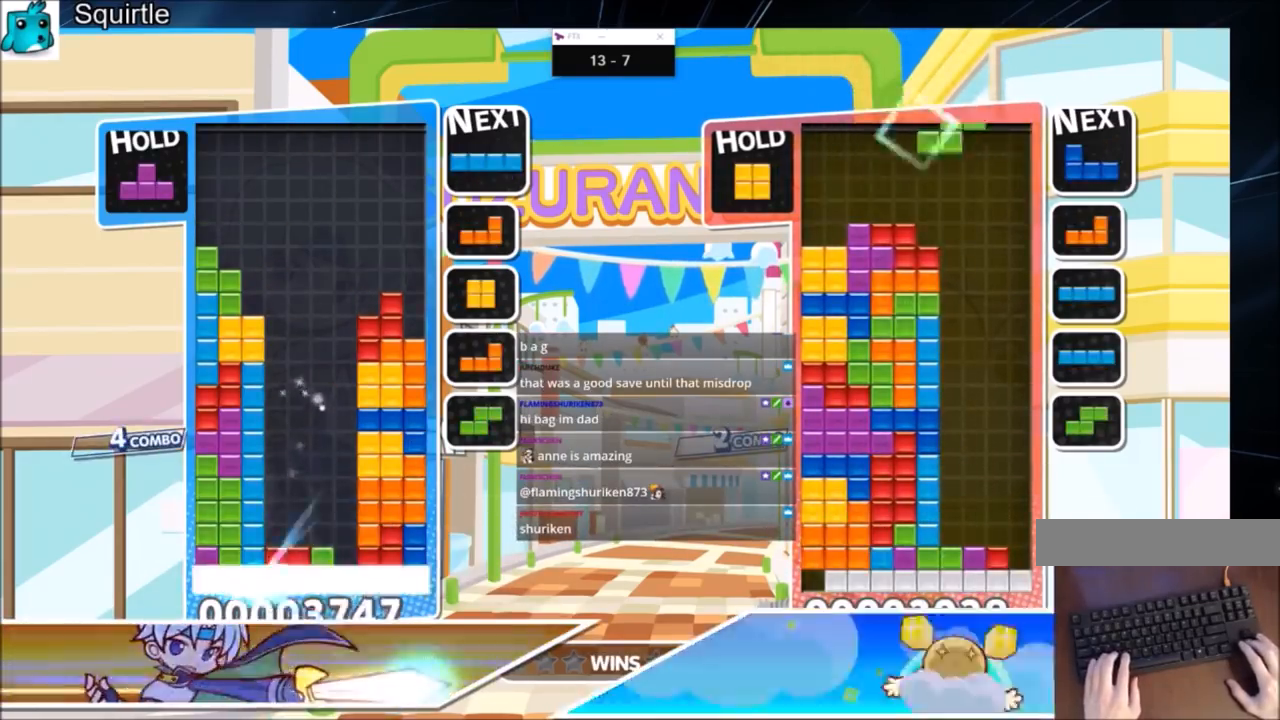
{"keys": [], "events": [[33, "down", "down"], [200, "down", "up"]]}
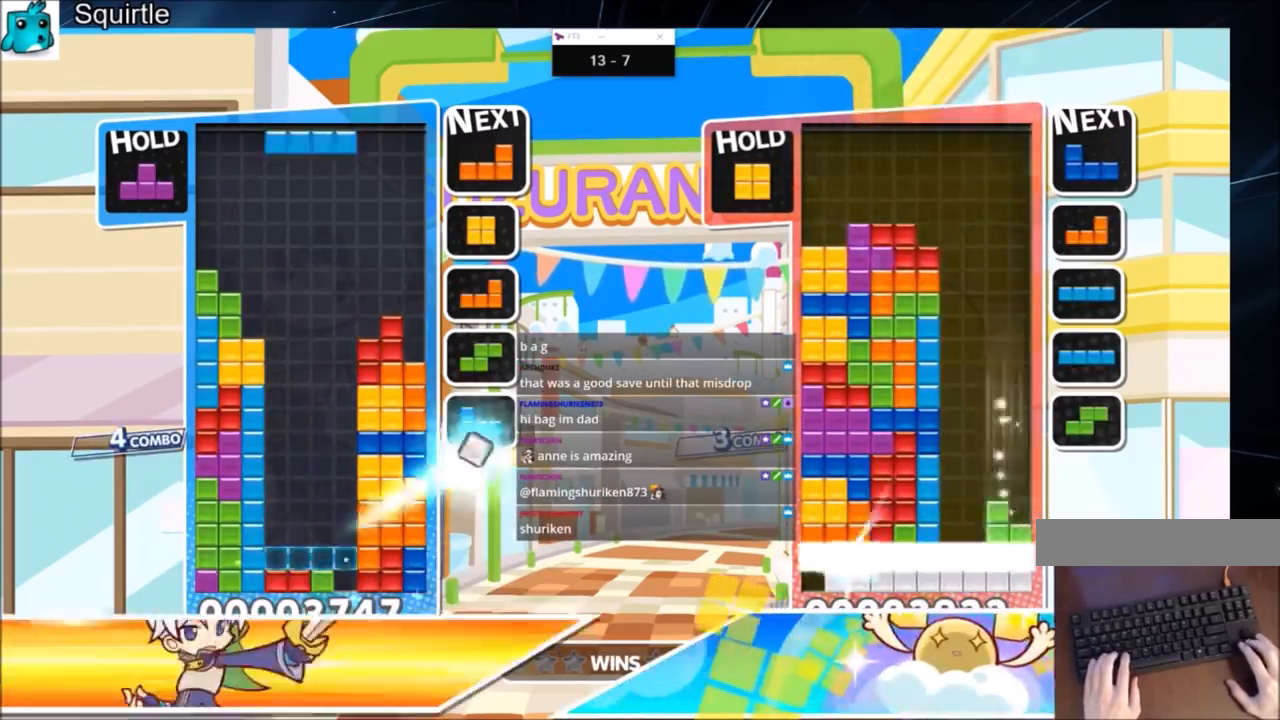
{"keys": ["down"], "events": [[101, "c", "down"], [167, "z", "down"], [201, "right", "down"], [234, "c", "up"], [301, "right", "up"], [334, "right", "down"], [334, "z", "up"], [434, "down", "down"], [468, "right", "up"]]}
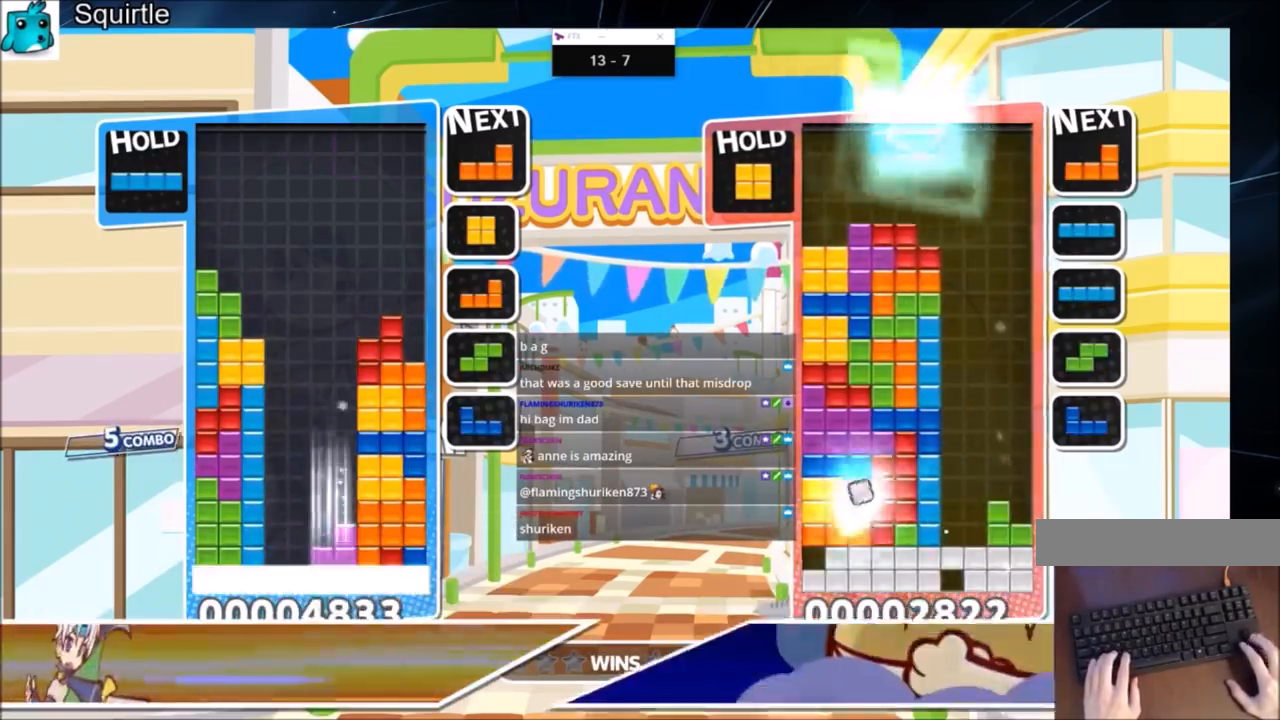
{"keys": [], "events": [[33, "down", "up"], [67, "down", "down"], [200, "down", "up"]]}
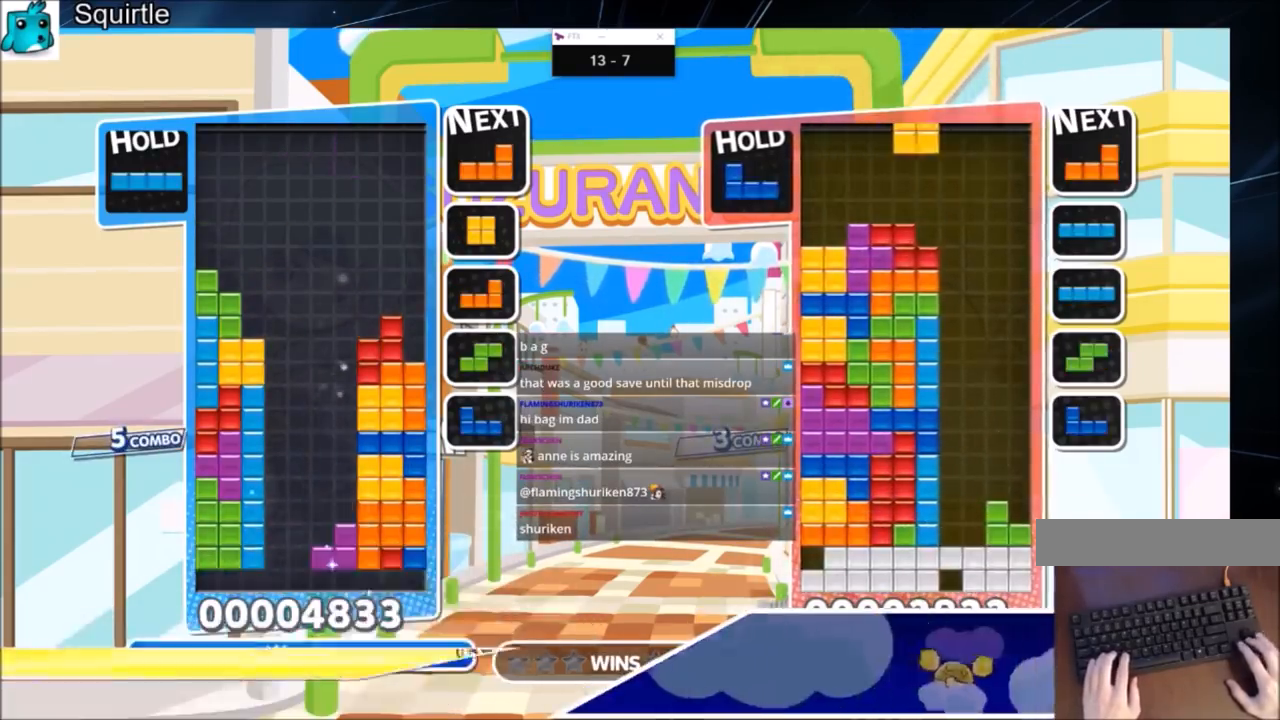
{"keys": ["left", "x"], "events": [[468, "left", "down"], [468, "x", "down"]]}
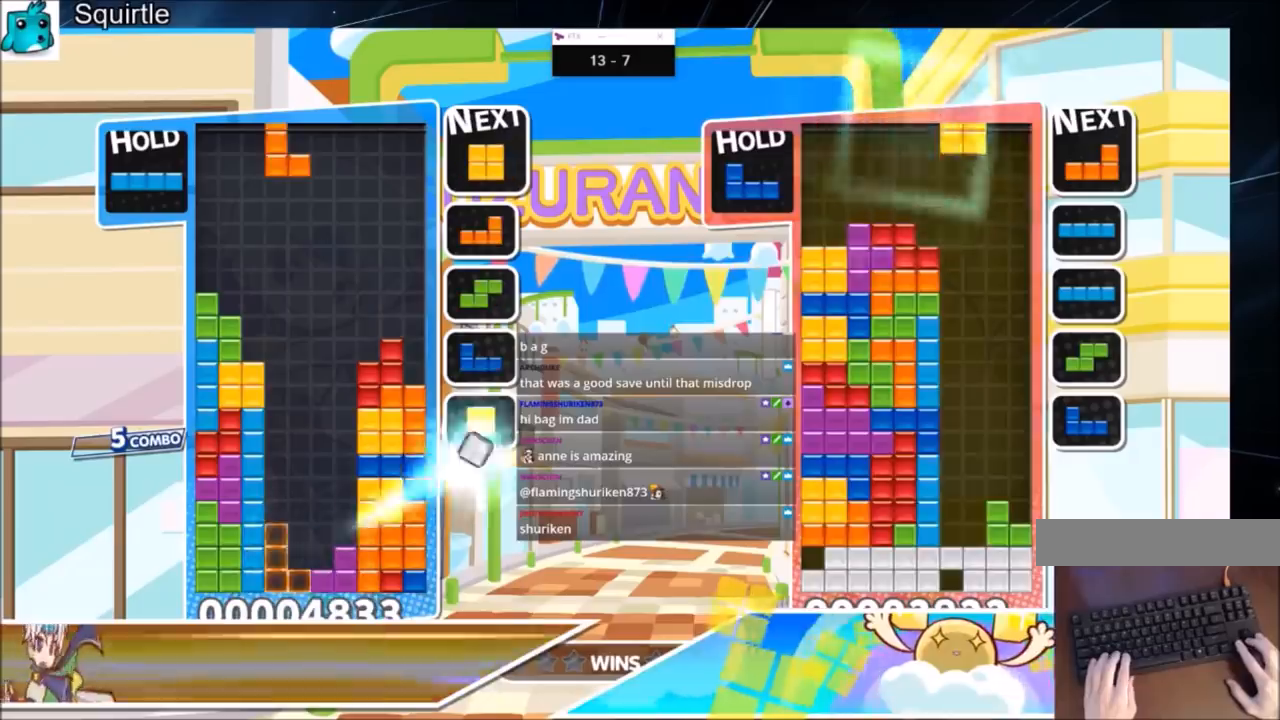
{"keys": ["down"], "events": [[67, "left", "up"], [100, "x", "up"], [300, "down", "down"], [400, "down", "up"], [434, "down", "down"]]}
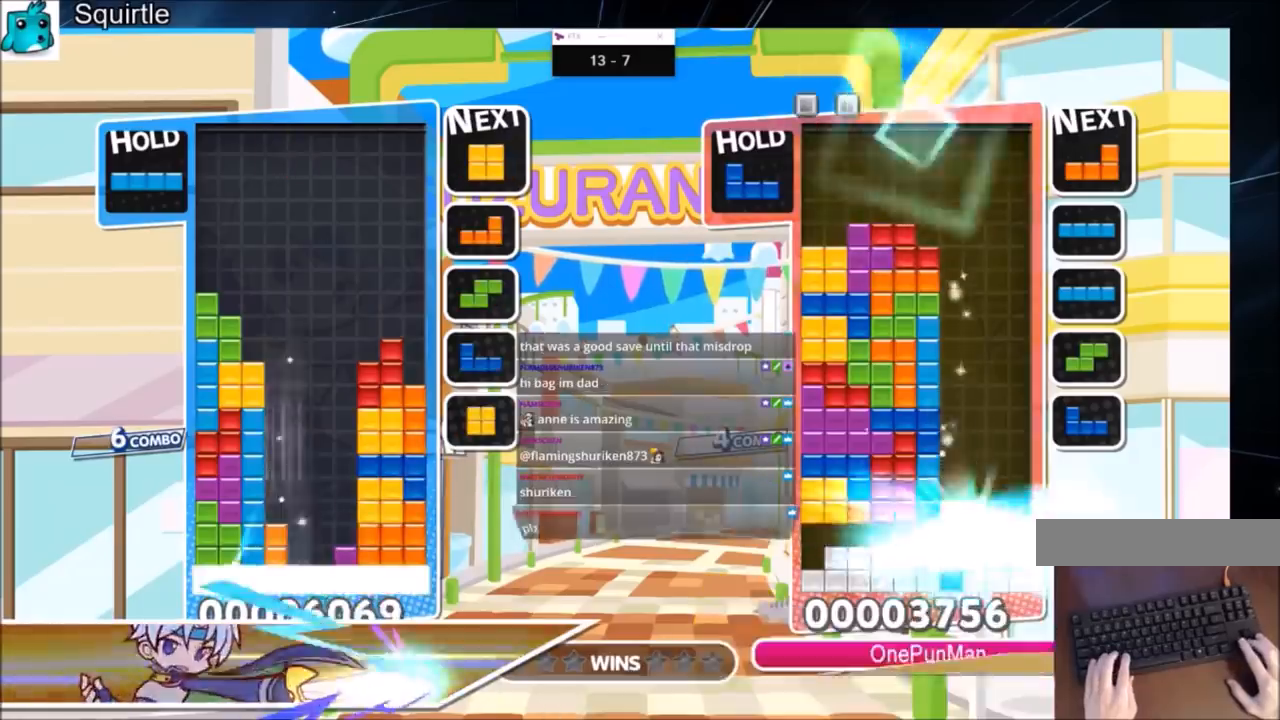
{"keys": [], "events": [[34, "down", "up"], [67, "down", "down"], [167, "down", "up"], [267, "down", "down"], [368, "down", "up"], [401, "down", "down"], [501, "down", "up"]]}
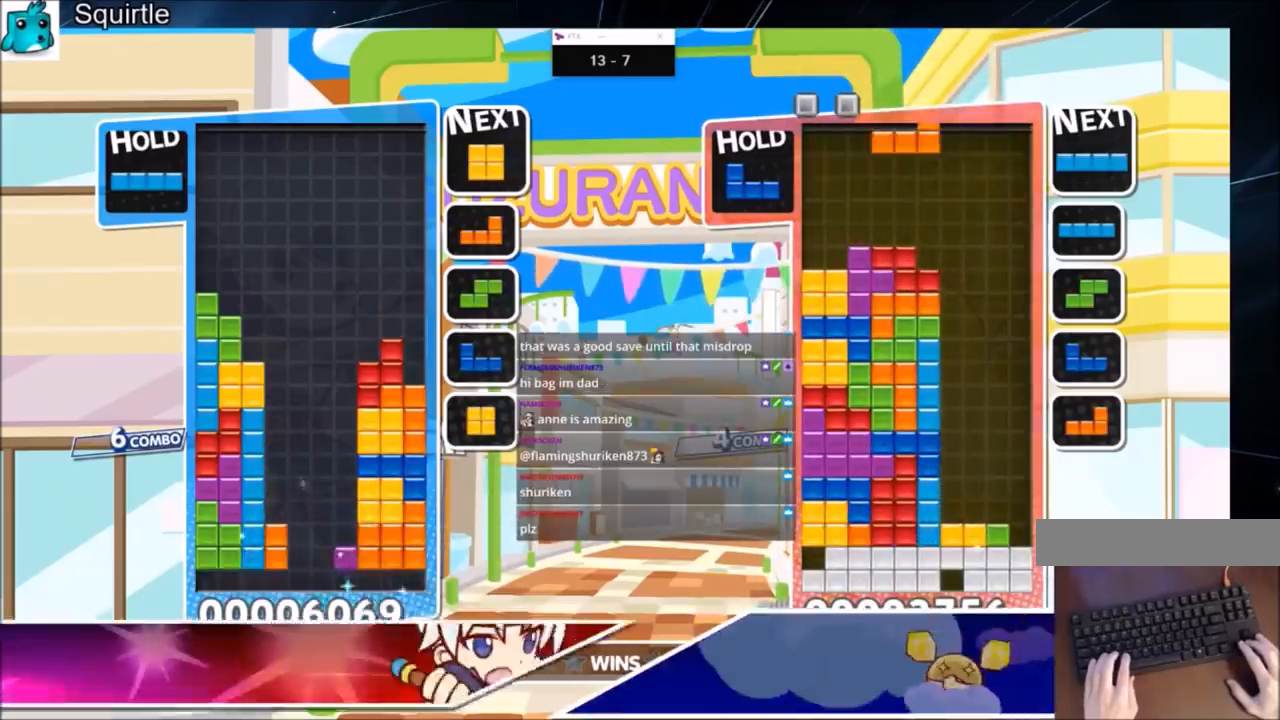
{"keys": ["down"], "events": [[100, "down", "down"], [133, "down", "up"], [234, "down", "down"], [267, "down", "up"], [367, "down", "down"], [467, "down", "up"], [500, "down", "down"]]}
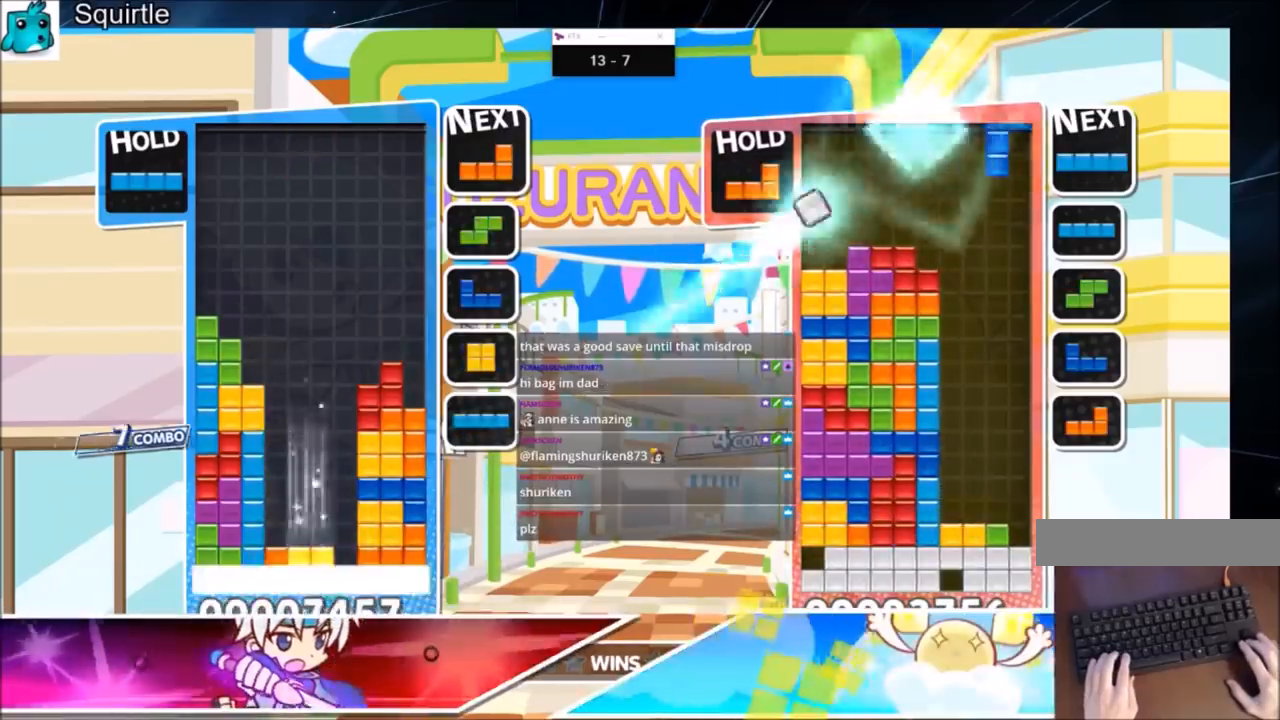
{"keys": [], "events": [[101, "down", "up"], [167, "down", "down"], [234, "down", "up"]]}
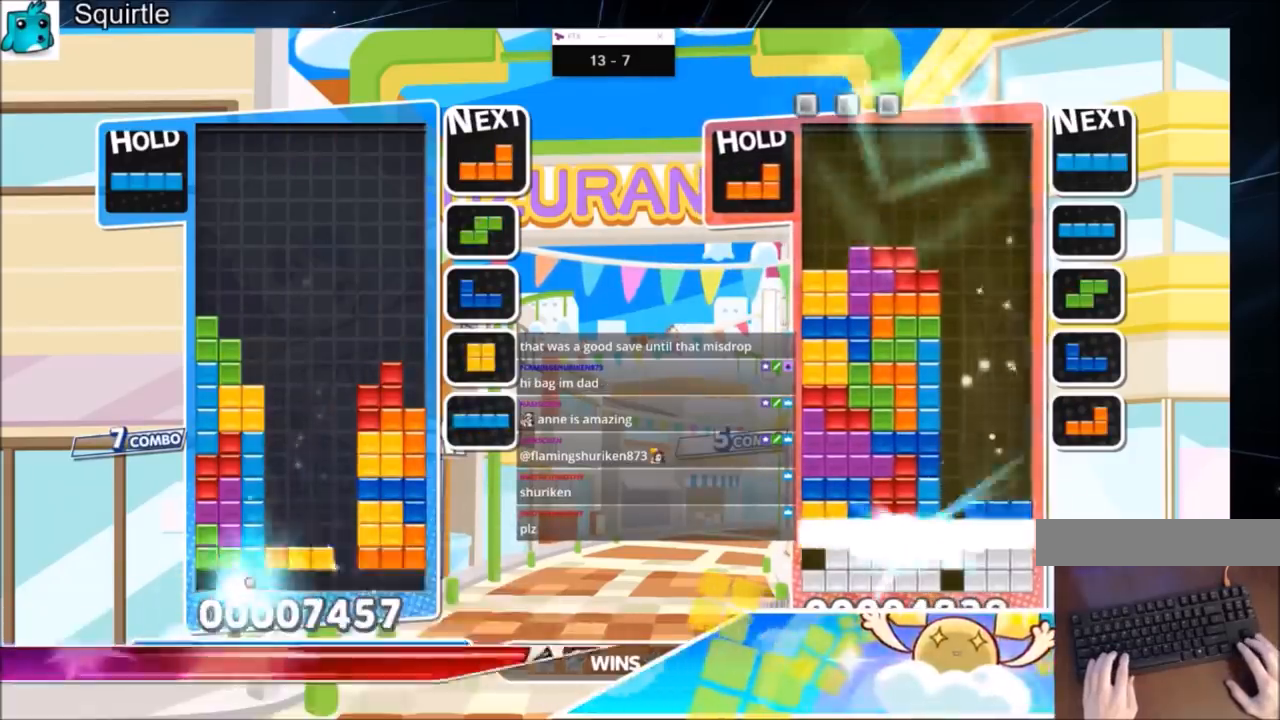
{"keys": [], "events": [[167, "z", "down"], [200, "right", "down"], [267, "right", "up"], [367, "right", "down"], [367, "z", "up"], [400, "down", "down"], [434, "right", "up"], [500, "down", "up"]]}
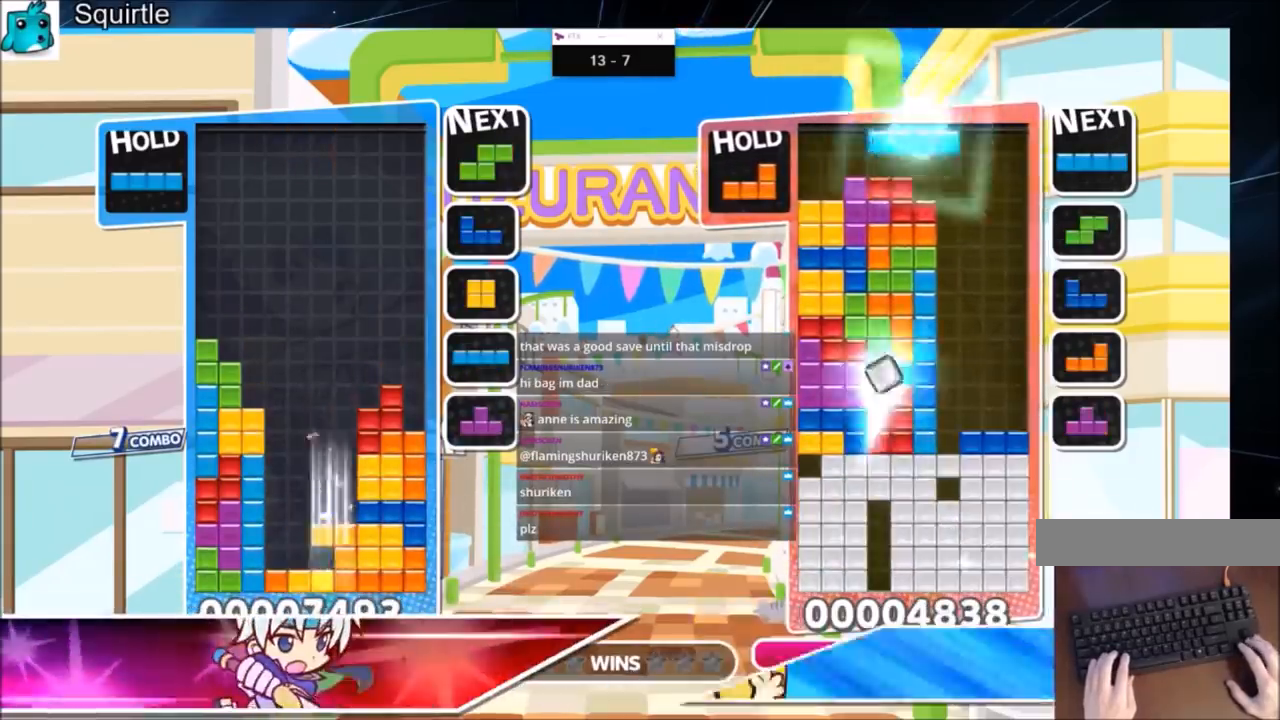
{"keys": ["down"], "events": [[101, "down", "down"], [134, "down", "up"], [234, "down", "down"], [267, "down", "up"], [368, "down", "down"], [434, "down", "up"], [501, "down", "down"]]}